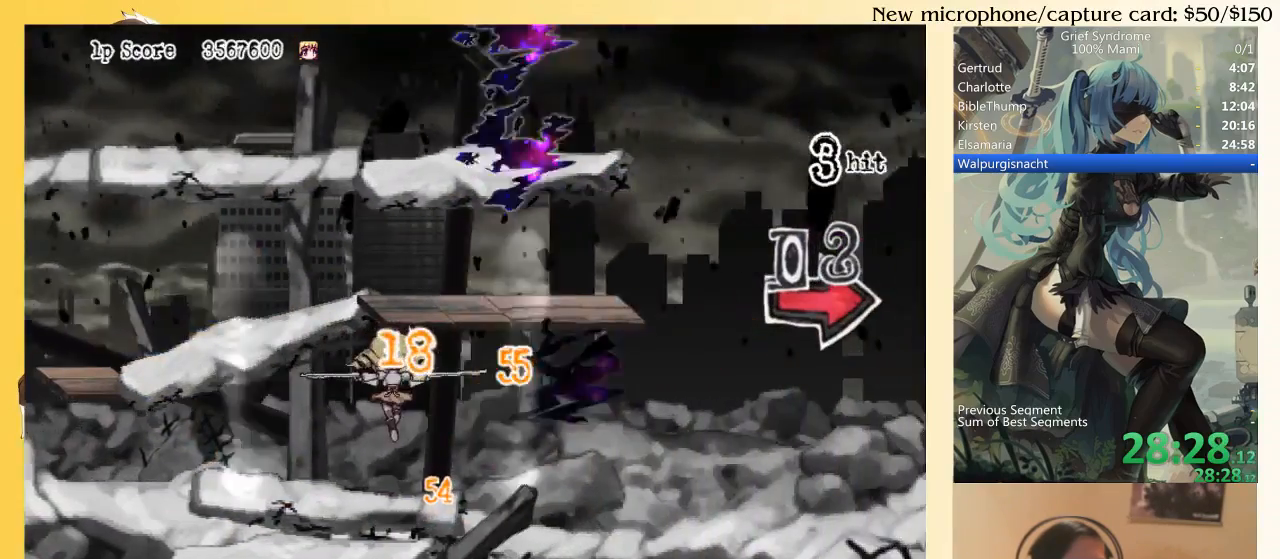
Gameplay with a controller (PlayStation layout); each line is a JSON object with the inputs held at the frame after it. "events" lists button and stick changes between this image and that frame as [ms after this image, input, new state], when the widget could be followed in between. Not read: L3 R3 SELECT left_stick.
{"buttons": ["DPAD_DOWN", "DPAD_RIGHT"], "right_stick": "center", "events": [[150, "DPAD_DOWN", "down"]]}
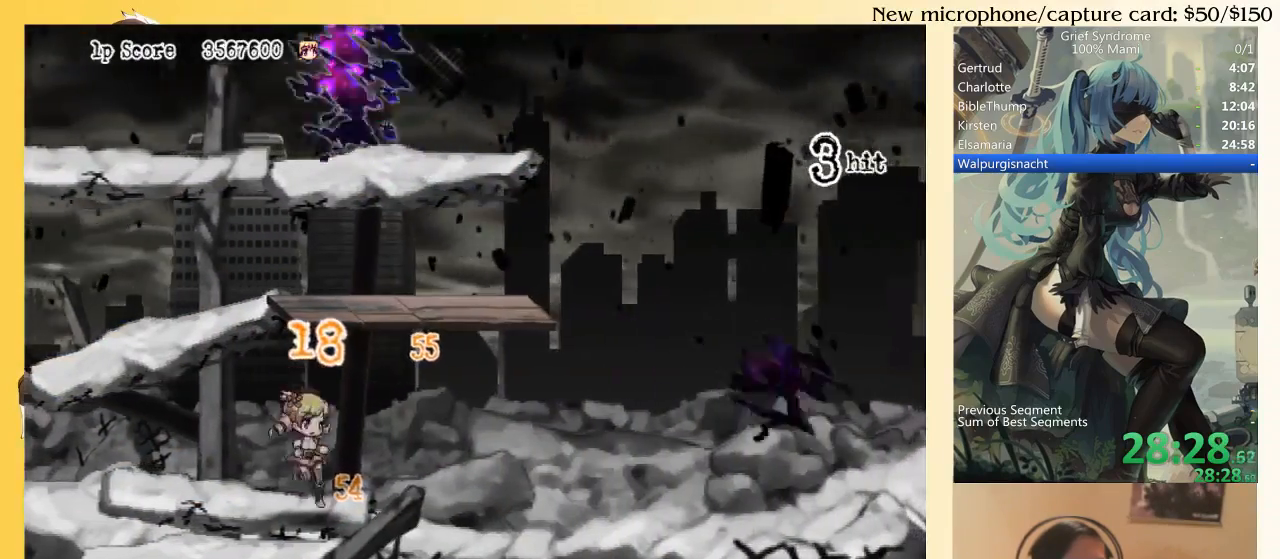
{"buttons": ["DPAD_DOWN", "DPAD_RIGHT"], "right_stick": "center", "events": [[183, "CIRCLE", "down"], [283, "CIRCLE", "up"]]}
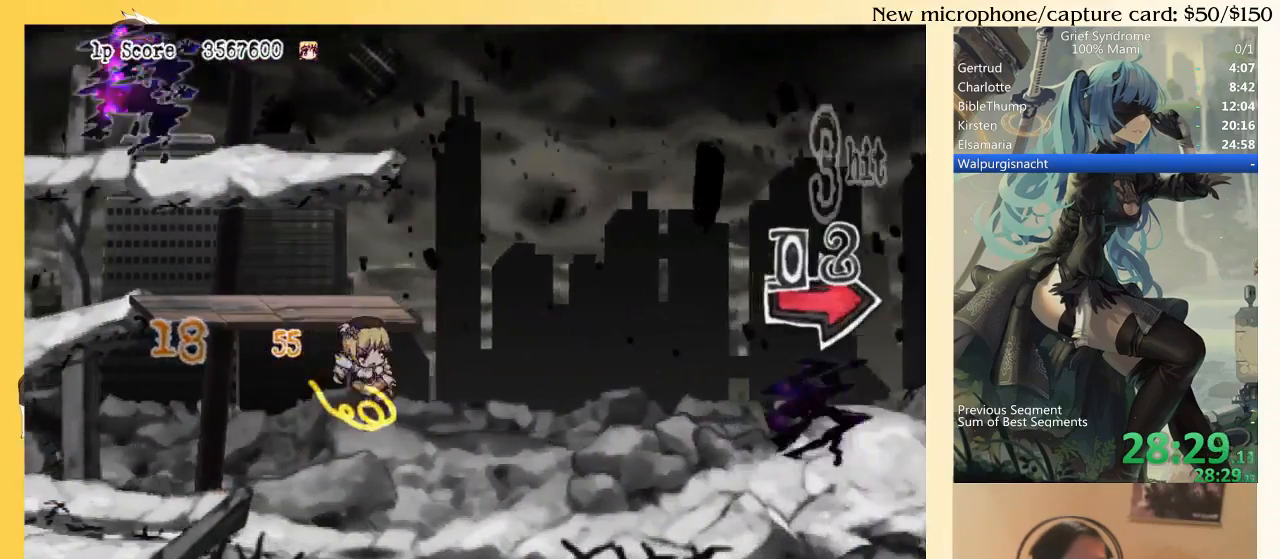
{"buttons": ["DPAD_DOWN", "DPAD_RIGHT"], "right_stick": "center", "events": [[50, "SQUARE", "down"], [117, "SQUARE", "up"], [183, "SQUARE", "down"], [283, "SQUARE", "up"], [383, "CIRCLE", "down"], [450, "CIRCLE", "up"]]}
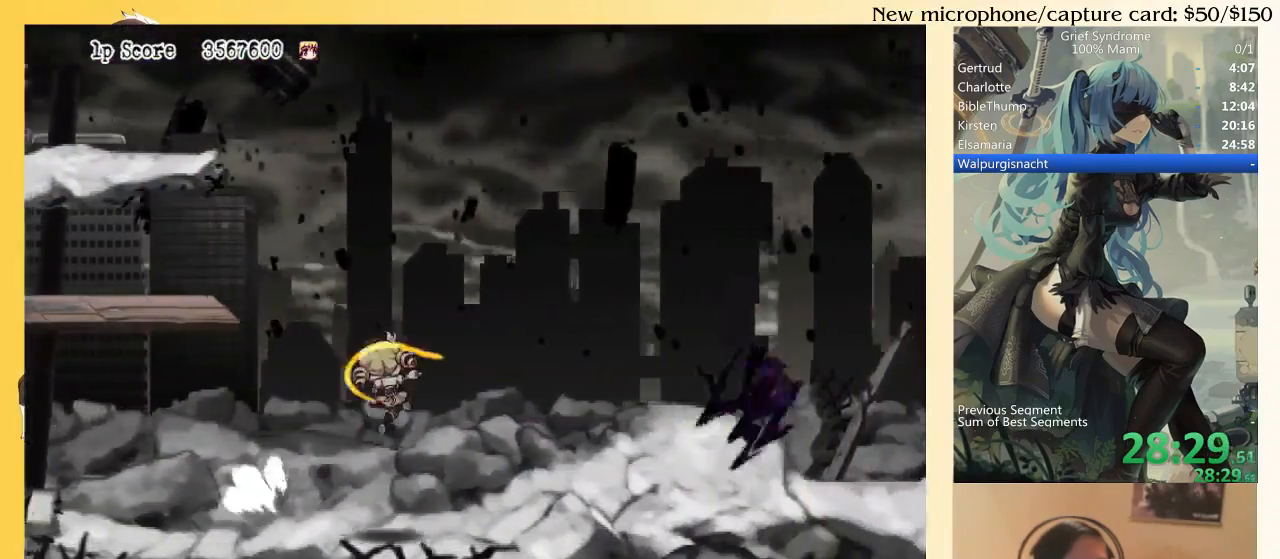
{"buttons": ["DPAD_DOWN", "DPAD_RIGHT"], "right_stick": "center", "events": [[50, "SQUARE", "down"], [117, "SQUARE", "up"], [217, "SQUARE", "down"], [283, "SQUARE", "up"], [317, "SQUARE", "down"], [383, "SQUARE", "up"]]}
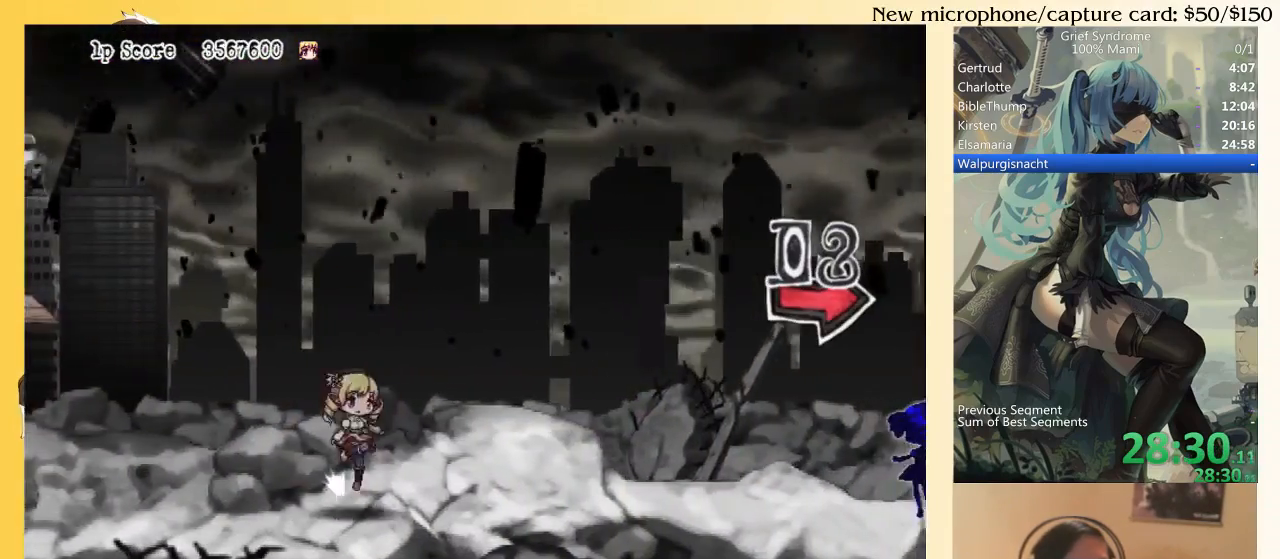
{"buttons": ["SQUARE", "DPAD_DOWN", "DPAD_RIGHT"], "right_stick": "center", "events": [[17, "CIRCLE", "down"], [83, "CIRCLE", "up"], [150, "SQUARE", "down"], [250, "SQUARE", "up"], [317, "SQUARE", "down"], [383, "SQUARE", "up"], [450, "SQUARE", "down"]]}
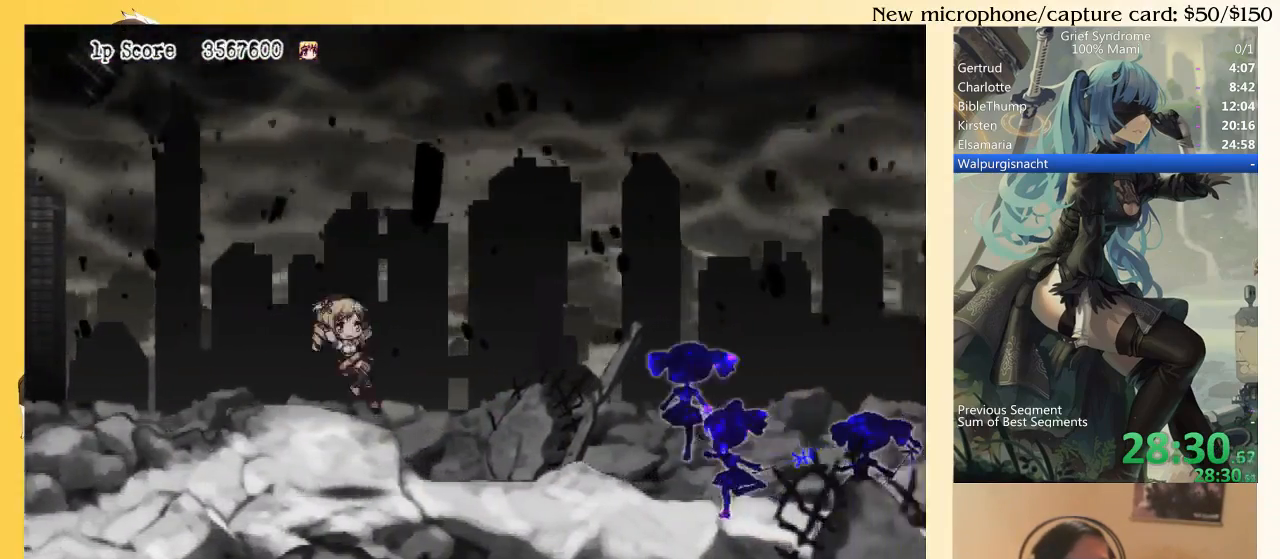
{"buttons": ["DPAD_DOWN", "DPAD_RIGHT"], "right_stick": "center", "events": [[50, "SQUARE", "up"], [183, "CIRCLE", "down"], [250, "CIRCLE", "up"], [383, "SQUARE", "down"], [450, "SQUARE", "up"]]}
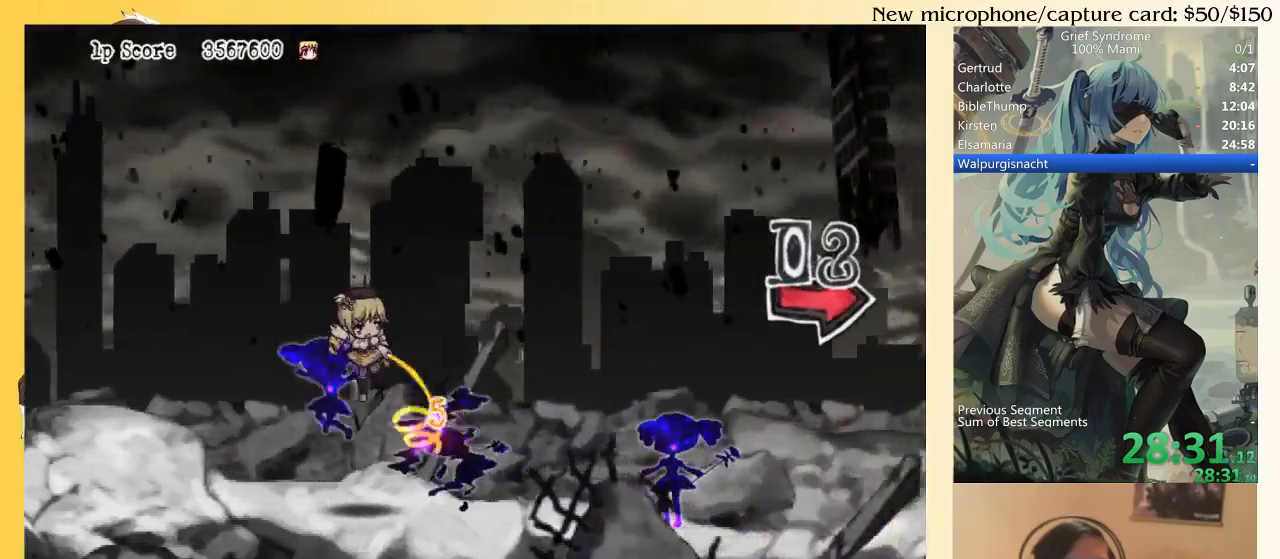
{"buttons": ["DPAD_DOWN", "DPAD_RIGHT"], "right_stick": "center", "events": [[17, "SQUARE", "down"], [83, "SQUARE", "up"], [183, "SQUARE", "down"], [250, "SQUARE", "up"], [317, "SQUARE", "down"], [417, "SQUARE", "up"]]}
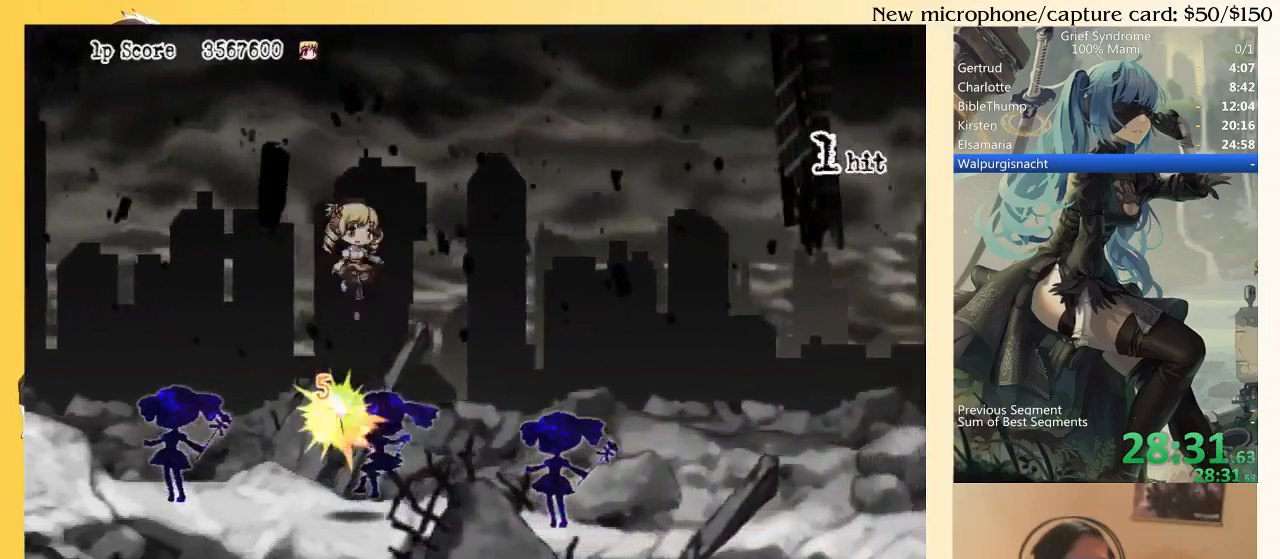
{"buttons": ["SQUARE", "DPAD_DOWN", "DPAD_RIGHT"], "right_stick": "center", "events": [[17, "CIRCLE", "down"], [83, "CIRCLE", "up"], [183, "SQUARE", "down"], [250, "SQUARE", "up"], [317, "SQUARE", "down"], [383, "SQUARE", "up"], [450, "SQUARE", "down"]]}
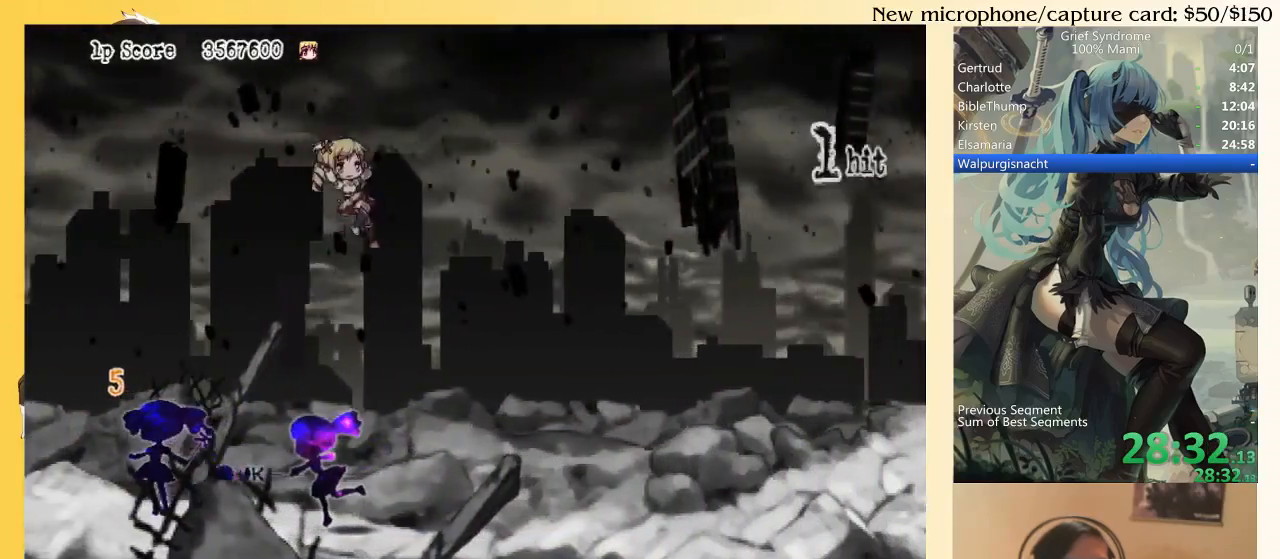
{"buttons": ["SQUARE", "DPAD_DOWN", "DPAD_RIGHT"], "right_stick": "center", "events": [[50, "SQUARE", "up"], [250, "CIRCLE", "down"], [350, "CIRCLE", "up"], [450, "SQUARE", "down"]]}
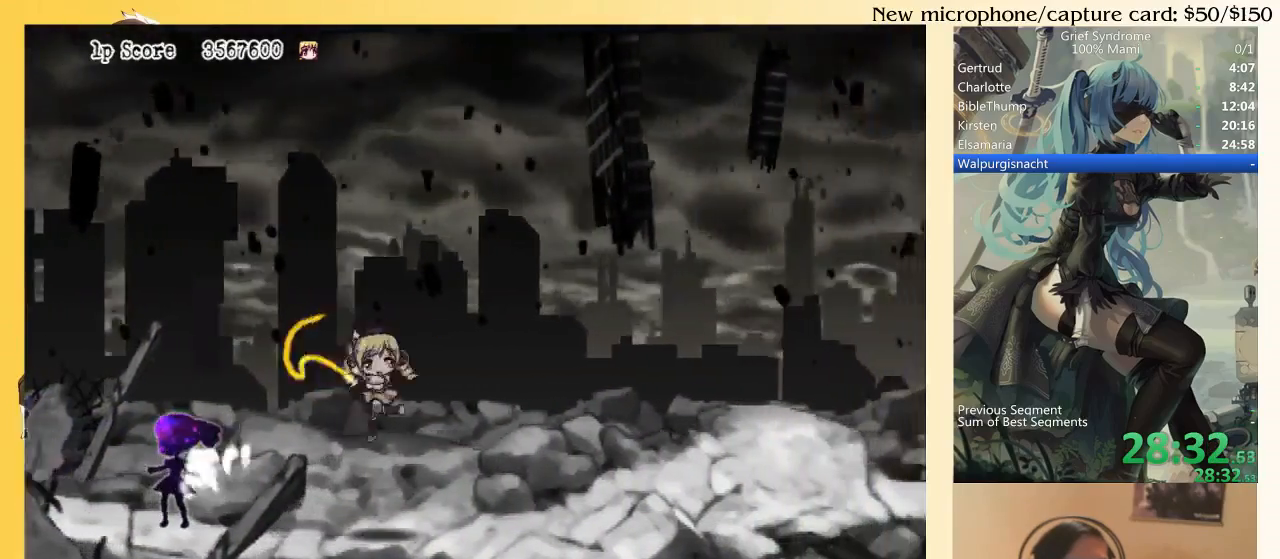
{"buttons": ["CIRCLE", "DPAD_DOWN", "DPAD_RIGHT"], "right_stick": "center", "events": [[50, "SQUARE", "up"], [117, "SQUARE", "down"], [183, "SQUARE", "up"], [250, "SQUARE", "down"], [317, "SQUARE", "up"], [450, "CIRCLE", "down"]]}
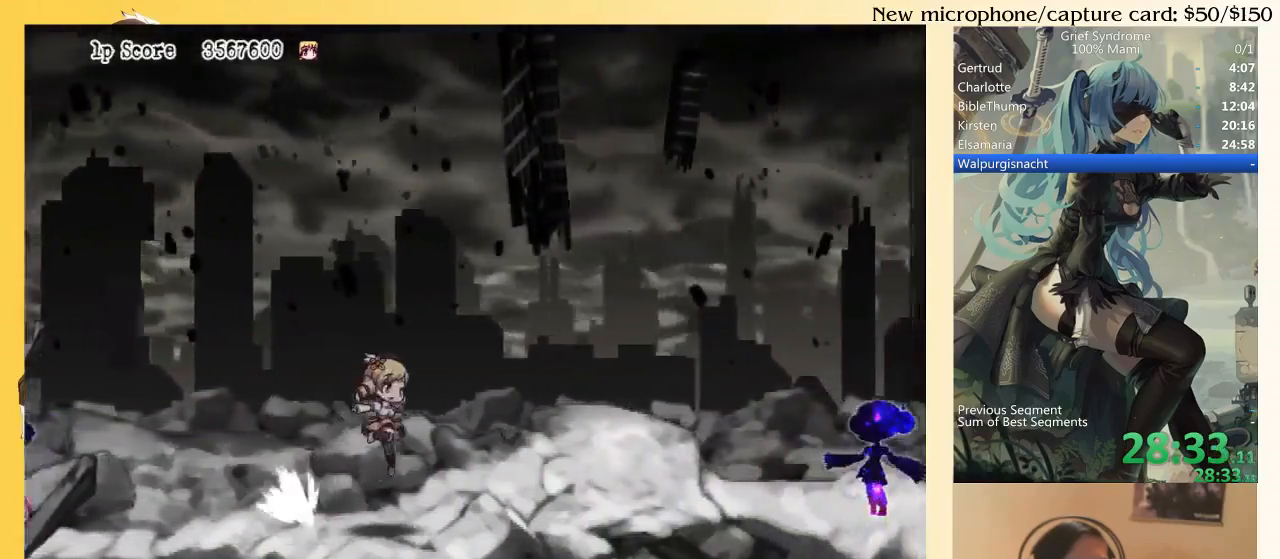
{"buttons": ["DPAD_DOWN", "DPAD_RIGHT"], "right_stick": "center", "events": [[17, "CIRCLE", "up"], [83, "SQUARE", "down"], [183, "SQUARE", "up"], [250, "SQUARE", "down"], [350, "SQUARE", "up"], [383, "SQUARE", "down"], [483, "SQUARE", "up"]]}
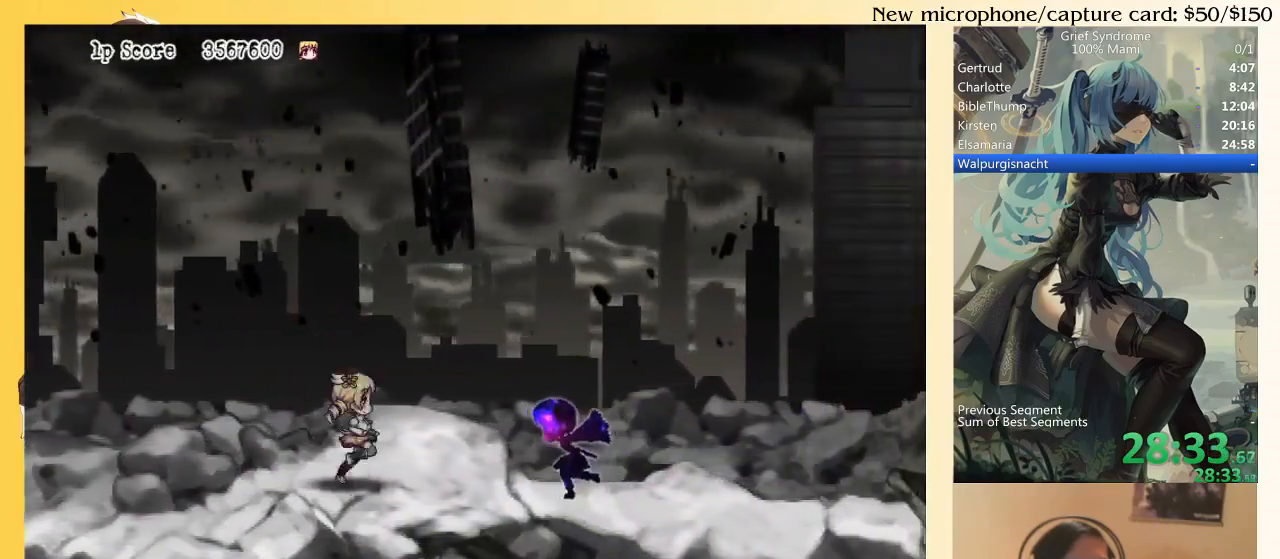
{"buttons": ["DPAD_DOWN", "DPAD_RIGHT"], "right_stick": "center", "events": [[83, "CIRCLE", "down"], [150, "CIRCLE", "up"], [217, "SQUARE", "down"], [317, "SQUARE", "up"], [383, "SQUARE", "down"], [450, "SQUARE", "up"]]}
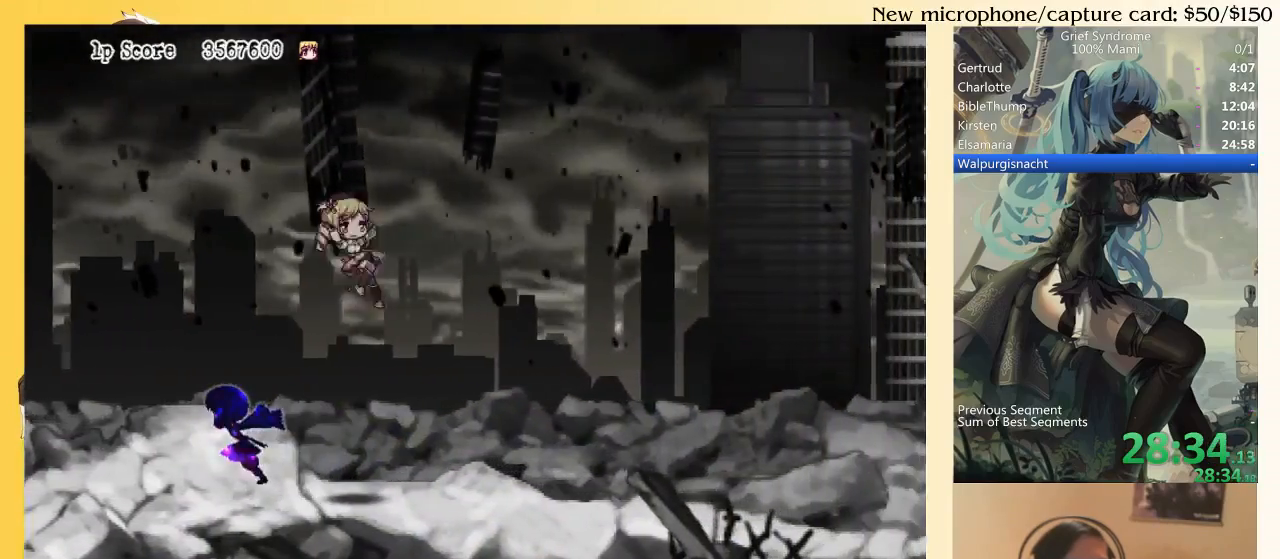
{"buttons": ["SQUARE", "DPAD_DOWN", "DPAD_RIGHT"], "right_stick": "center", "events": [[17, "SQUARE", "down"], [117, "SQUARE", "up"], [250, "CIRCLE", "down"], [317, "CIRCLE", "up"], [417, "SQUARE", "down"]]}
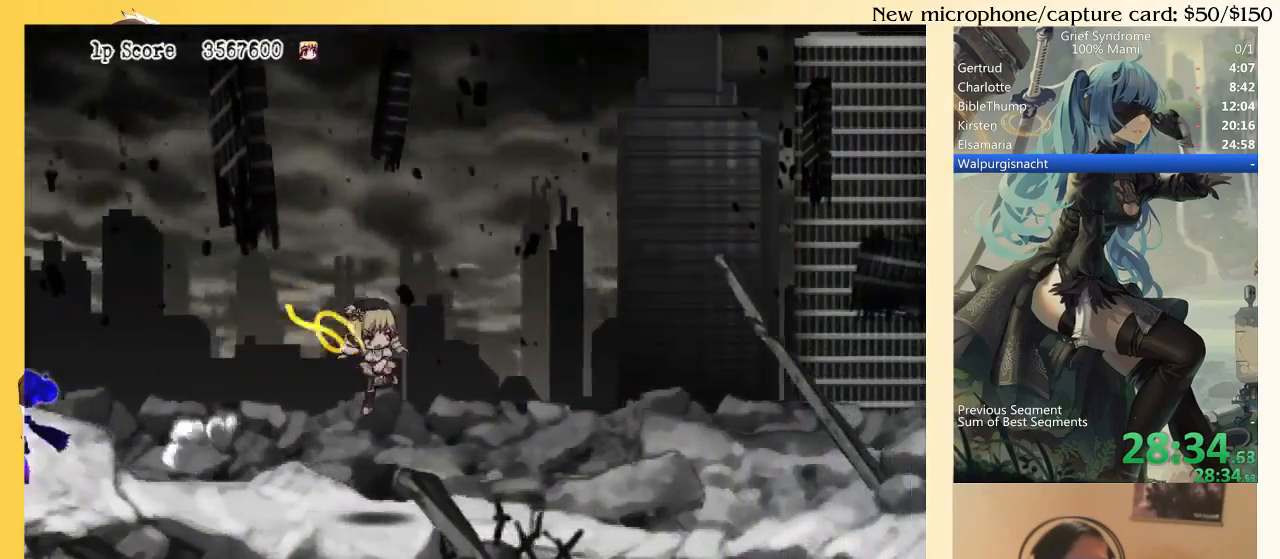
{"buttons": ["DPAD_DOWN", "DPAD_RIGHT"], "right_stick": "center", "events": [[17, "SQUARE", "up"], [83, "SQUARE", "down"], [150, "SQUARE", "up"], [217, "SQUARE", "down"], [283, "SQUARE", "up"], [417, "CIRCLE", "down"], [483, "CIRCLE", "up"]]}
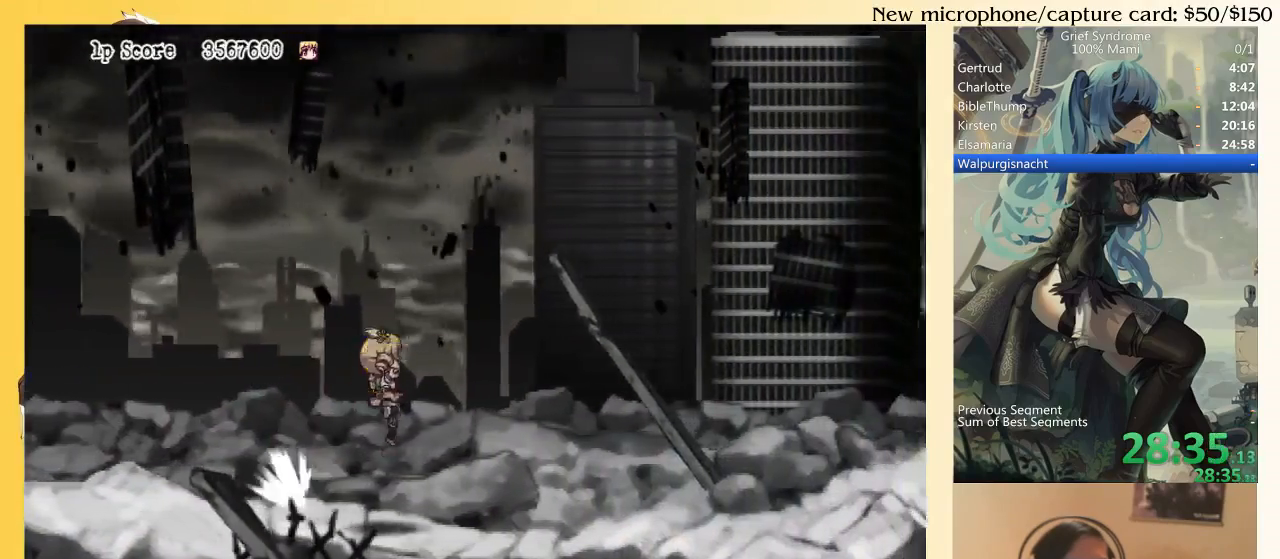
{"buttons": ["DPAD_DOWN", "DPAD_RIGHT"], "right_stick": "center", "events": [[83, "SQUARE", "down"], [150, "SQUARE", "up"], [250, "SQUARE", "down"], [317, "SQUARE", "up"], [383, "SQUARE", "down"], [450, "SQUARE", "up"]]}
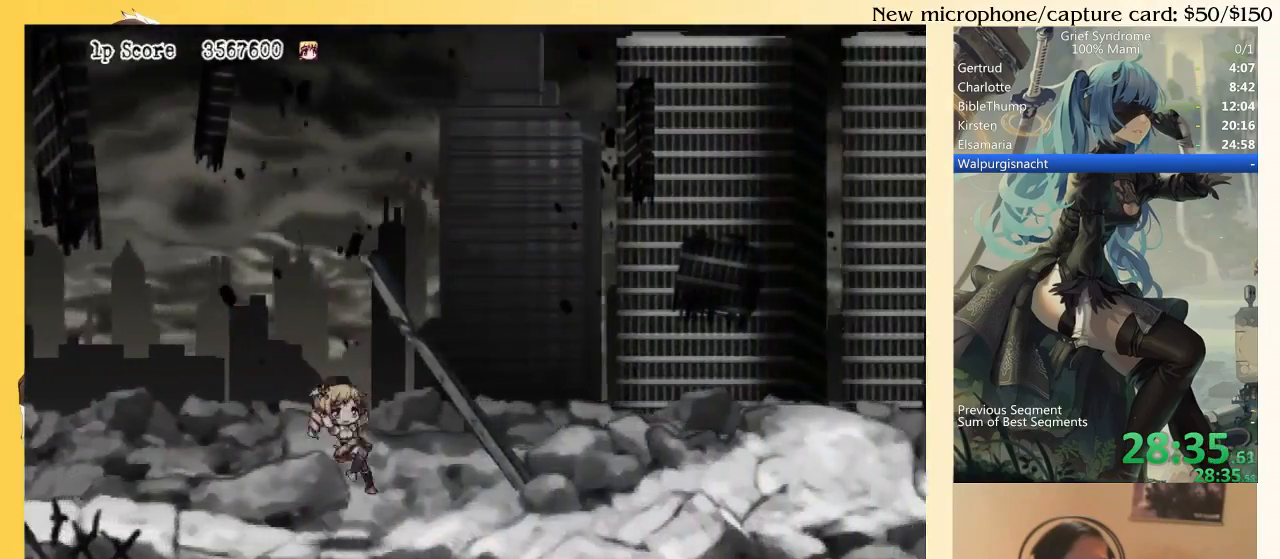
{"buttons": ["DPAD_DOWN", "DPAD_RIGHT"], "right_stick": "center", "events": [[50, "CIRCLE", "down"], [117, "CIRCLE", "up"], [217, "SQUARE", "down"], [317, "SQUARE", "up"], [383, "SQUARE", "down"], [450, "SQUARE", "up"]]}
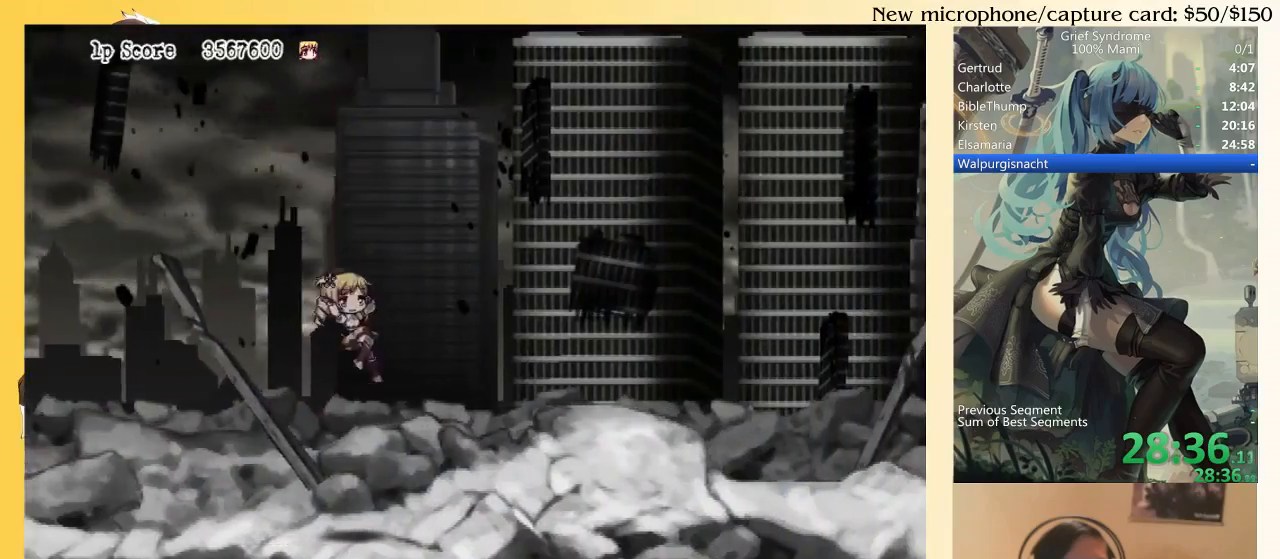
{"buttons": ["SQUARE", "DPAD_DOWN", "DPAD_RIGHT"], "right_stick": "center", "events": [[17, "SQUARE", "down"], [83, "SQUARE", "up"], [183, "CIRCLE", "down"], [250, "CIRCLE", "up"], [350, "SQUARE", "down"], [417, "SQUARE", "up"], [483, "SQUARE", "down"]]}
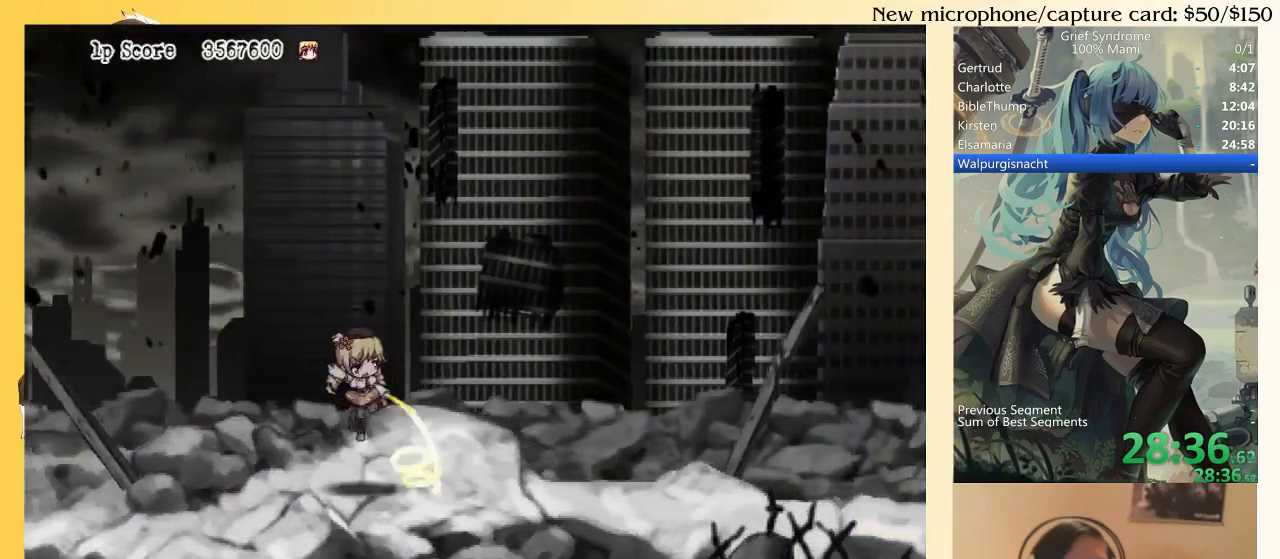
{"buttons": ["SQUARE", "DPAD_DOWN", "DPAD_RIGHT"], "right_stick": "center", "events": [[50, "SQUARE", "up"], [150, "SQUARE", "down"], [183, "SQUARE", "up"], [317, "CIRCLE", "down"], [383, "CIRCLE", "up"], [483, "SQUARE", "down"]]}
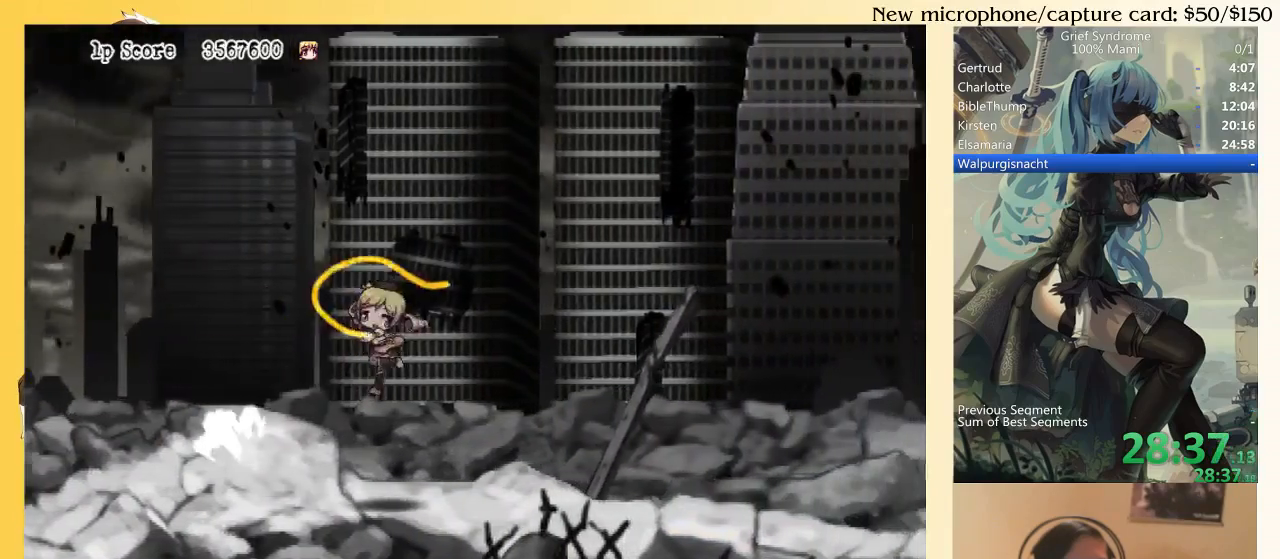
{"buttons": ["CIRCLE", "DPAD_DOWN", "DPAD_RIGHT"], "right_stick": "center", "events": [[50, "SQUARE", "up"], [117, "SQUARE", "down"], [183, "SQUARE", "up"], [250, "SQUARE", "down"], [350, "SQUARE", "up"], [483, "CIRCLE", "down"]]}
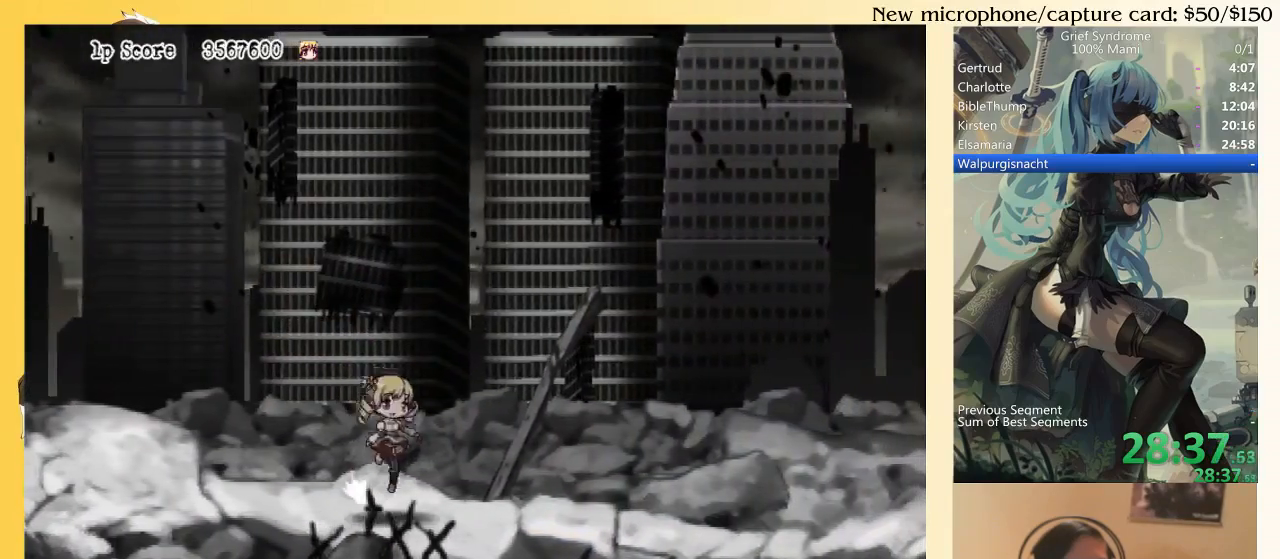
{"buttons": ["SQUARE", "DPAD_DOWN", "DPAD_RIGHT"], "right_stick": "center", "events": [[50, "CIRCLE", "up"], [150, "SQUARE", "down"], [217, "SQUARE", "up"], [283, "SQUARE", "down"], [350, "SQUARE", "up"], [450, "SQUARE", "down"]]}
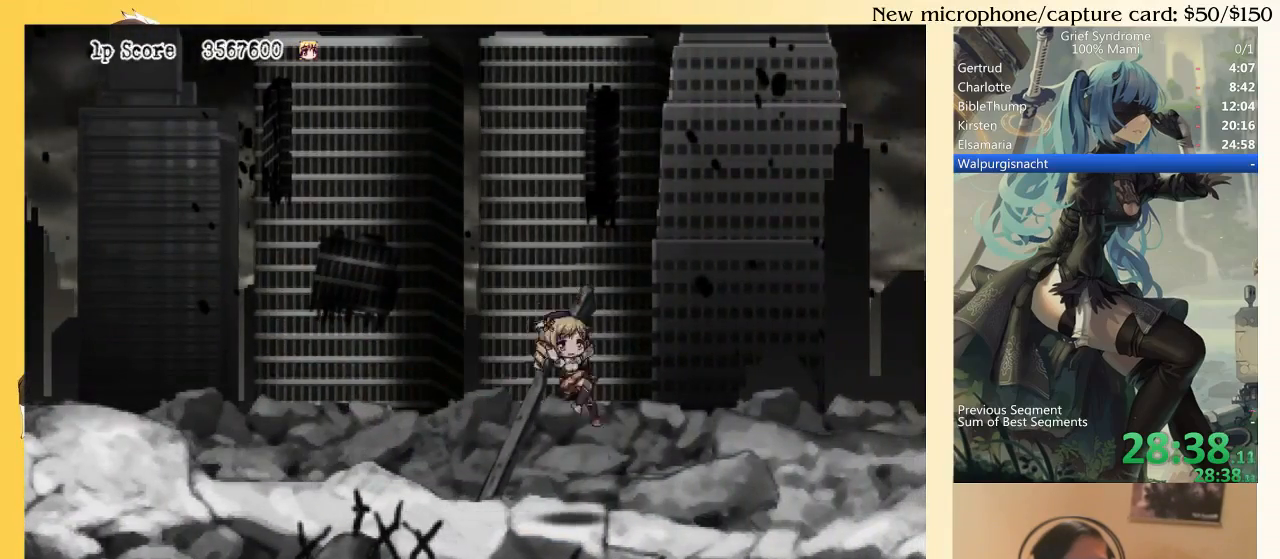
{"buttons": ["DPAD_RIGHT"], "right_stick": "center", "events": [[17, "SQUARE", "up"], [283, "DPAD_DOWN", "up"]]}
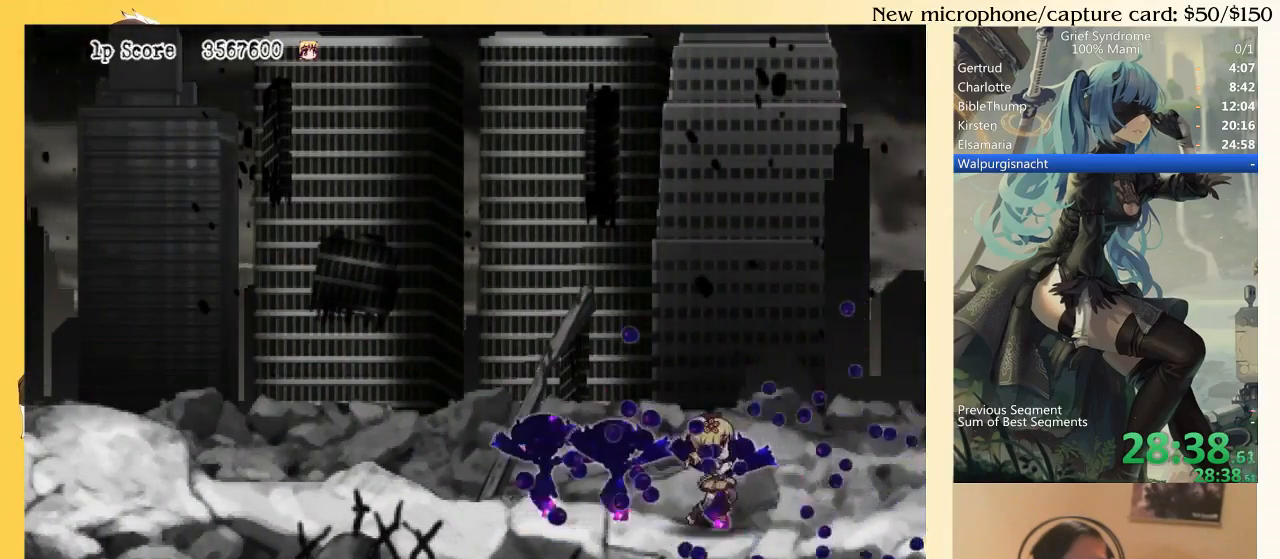
{"buttons": ["DPAD_LEFT"], "right_stick": "center", "events": [[183, "CIRCLE", "down"], [183, "DPAD_DOWN", "down"], [183, "DPAD_RIGHT", "up"], [217, "DPAD_DOWN", "up"], [217, "DPAD_LEFT", "down"], [283, "CIRCLE", "up"]]}
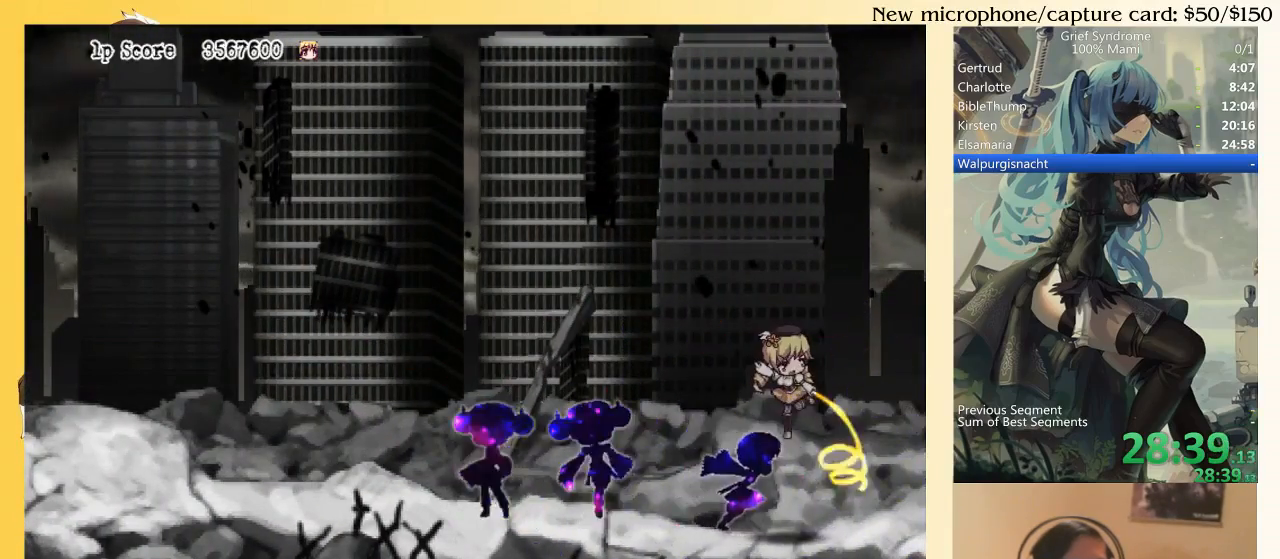
{"buttons": ["DPAD_LEFT"], "right_stick": "center", "events": [[417, "CIRCLE", "down"], [483, "CIRCLE", "up"]]}
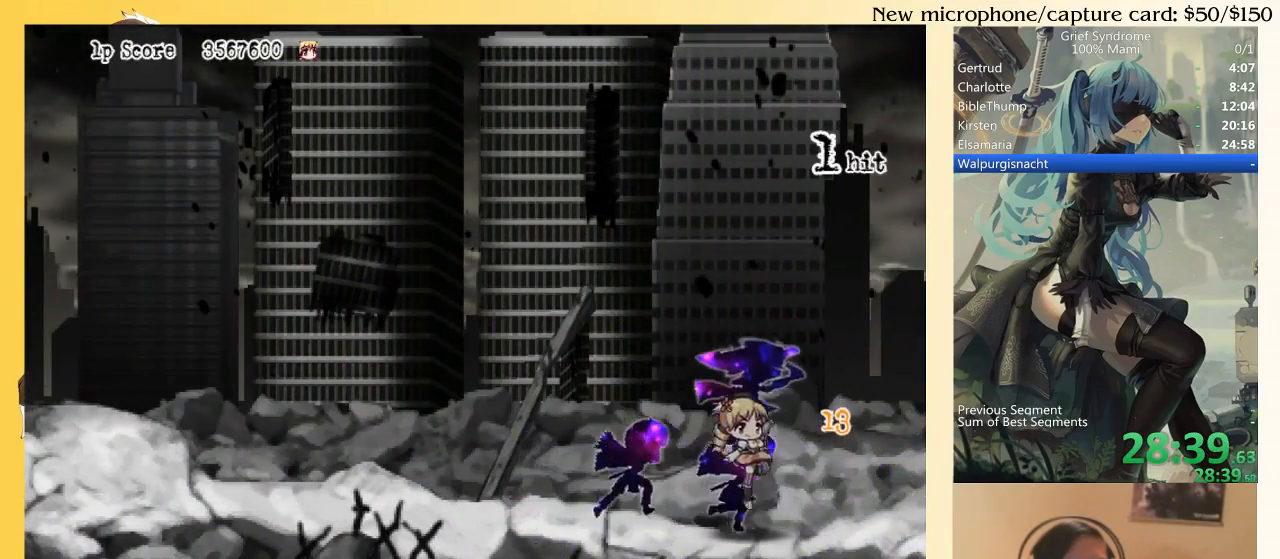
{"buttons": ["DPAD_LEFT"], "right_stick": "center", "events": [[50, "CIRCLE", "down"], [150, "CIRCLE", "up"], [183, "CIRCLE", "down"], [250, "CIRCLE", "up"]]}
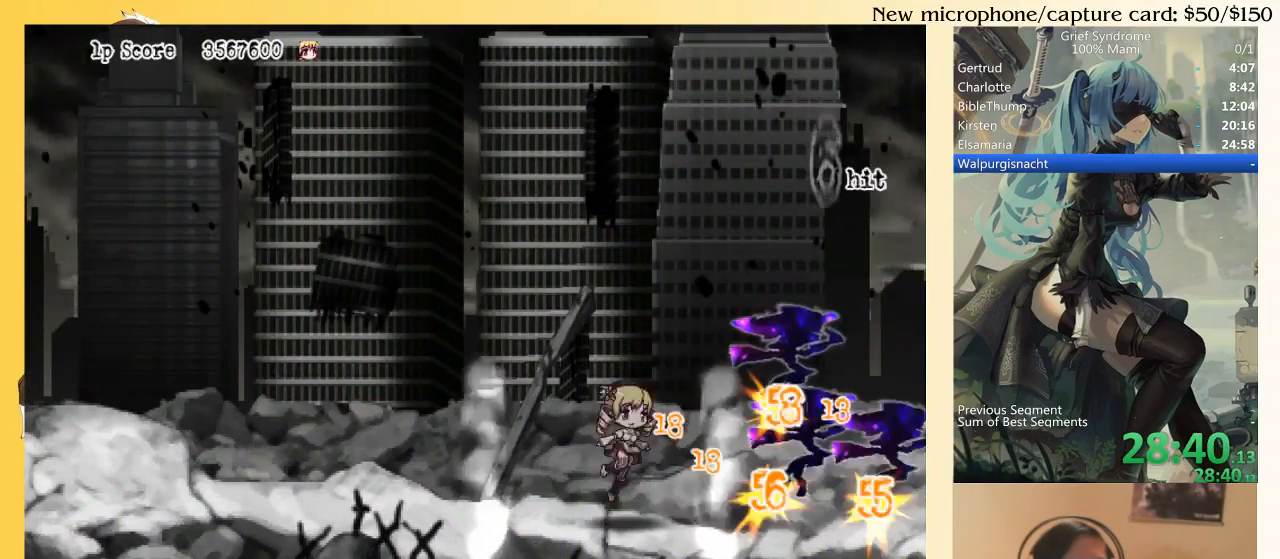
{"buttons": ["DPAD_LEFT"], "right_stick": "center", "events": [[17, "DPAD_LEFT", "up"], [17, "DPAD_RIGHT", "down"], [17, "SQUARE", "down"], [83, "DPAD_DOWN", "down"], [150, "SQUARE", "up"], [183, "CIRCLE", "down"], [250, "CIRCLE", "up"], [383, "DPAD_DOWN", "up"], [450, "DPAD_DOWN", "down"], [483, "DPAD_DOWN", "up"], [483, "DPAD_LEFT", "down"], [483, "DPAD_RIGHT", "up"]]}
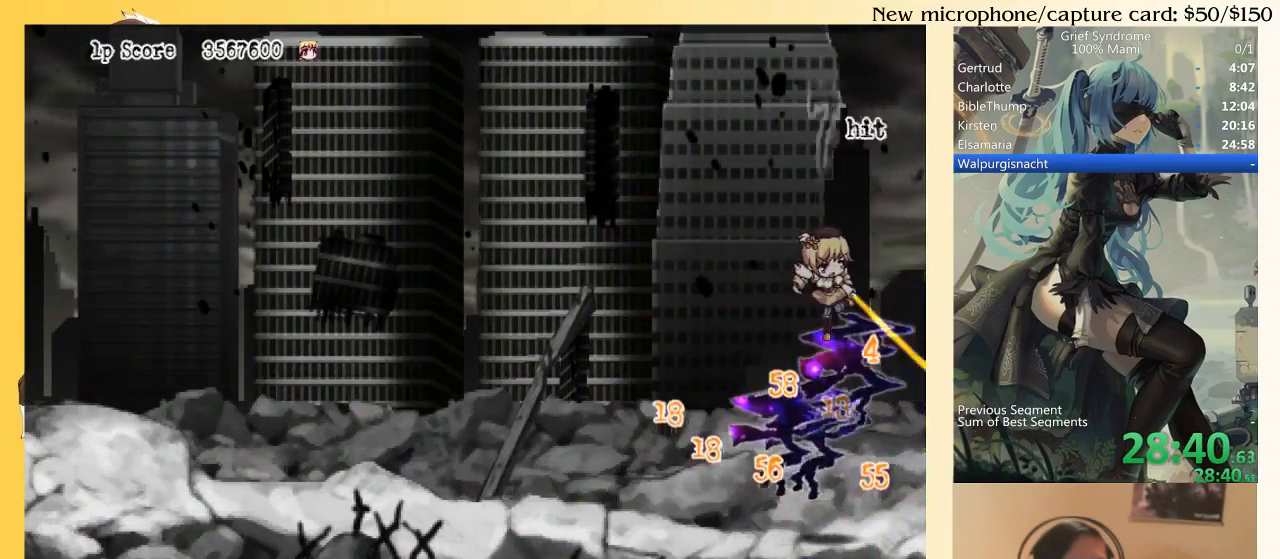
{"buttons": ["DPAD_LEFT"], "right_stick": "center", "events": []}
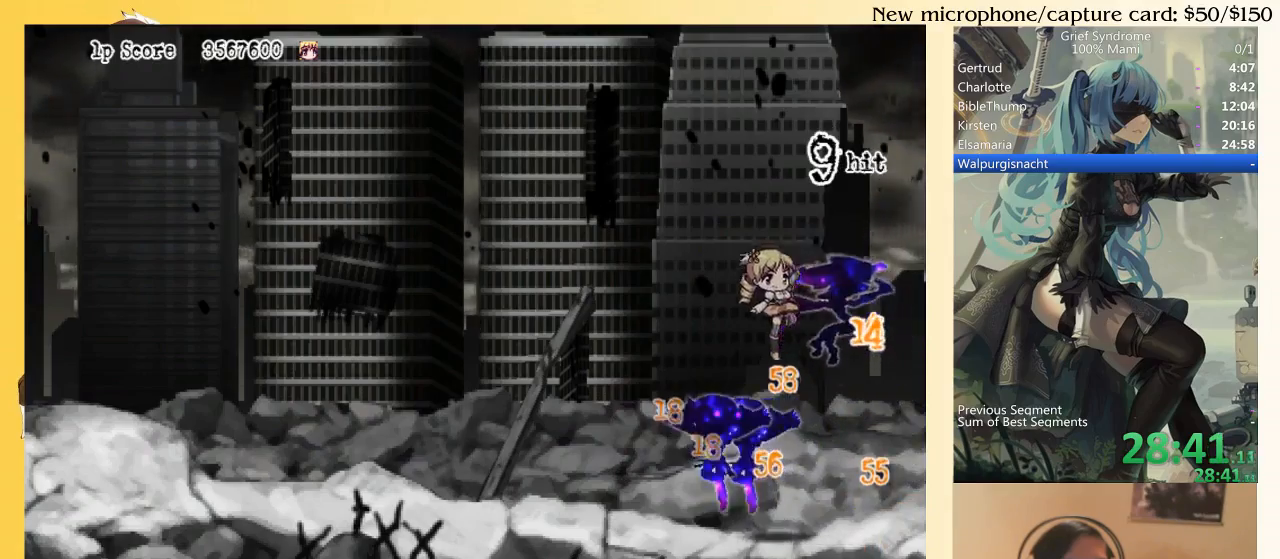
{"buttons": ["DPAD_LEFT"], "right_stick": "center", "events": [[383, "CIRCLE", "down"], [483, "CIRCLE", "up"]]}
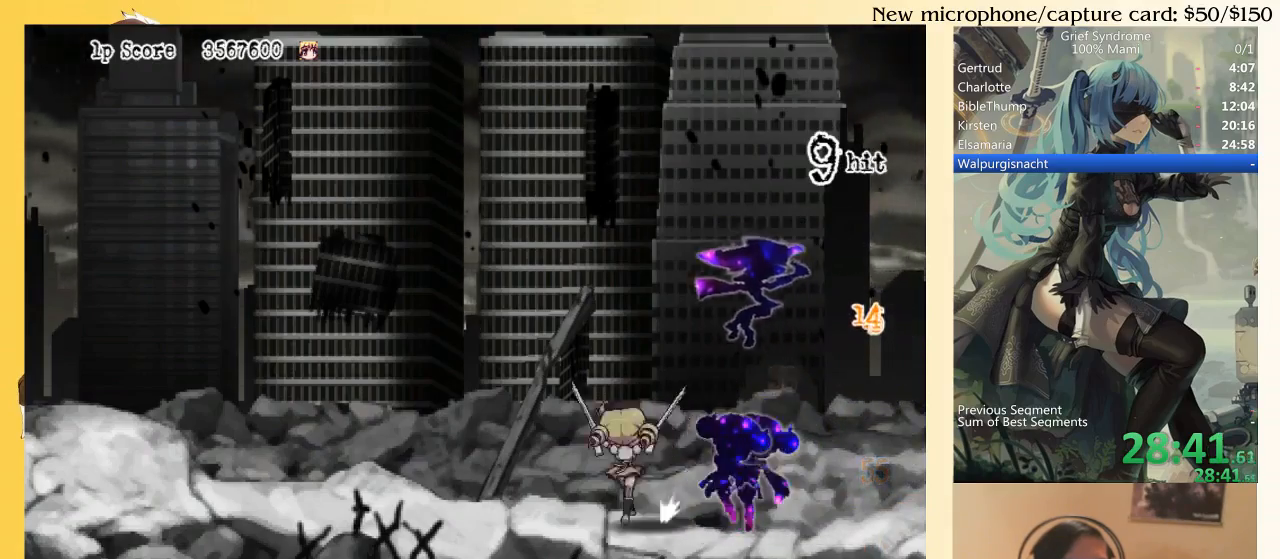
{"buttons": ["DPAD_RIGHT"], "right_stick": "center", "events": [[217, "DPAD_LEFT", "up"], [250, "DPAD_RIGHT", "down"], [283, "SQUARE", "down"], [350, "CIRCLE", "down"], [383, "SQUARE", "up"], [483, "CIRCLE", "up"]]}
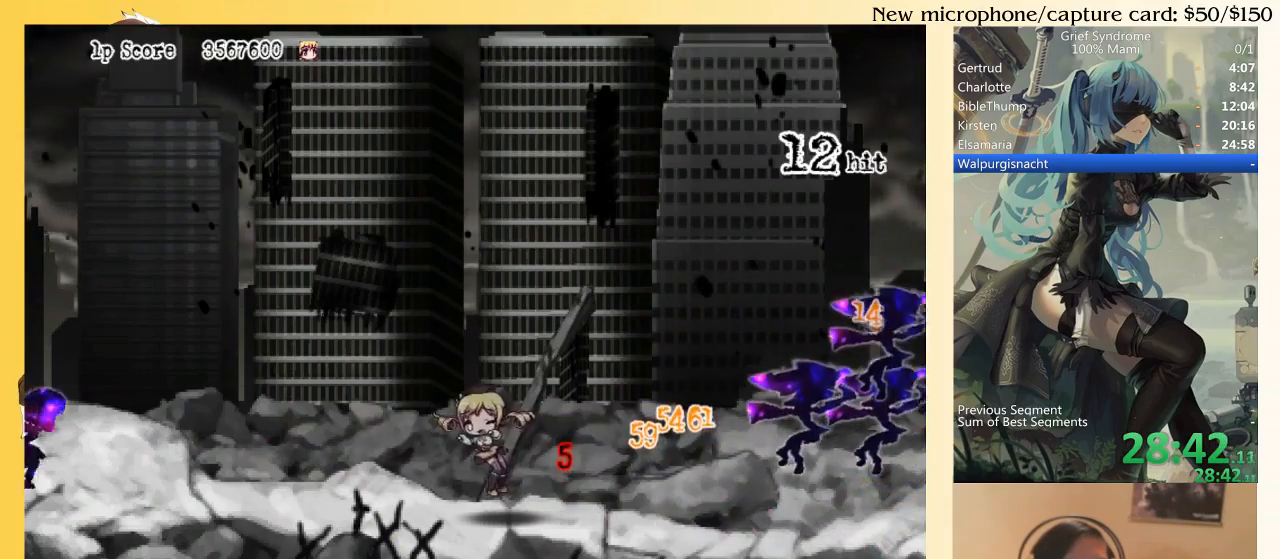
{"buttons": ["CIRCLE", "DPAD_RIGHT"], "right_stick": "center", "events": [[450, "CIRCLE", "down"]]}